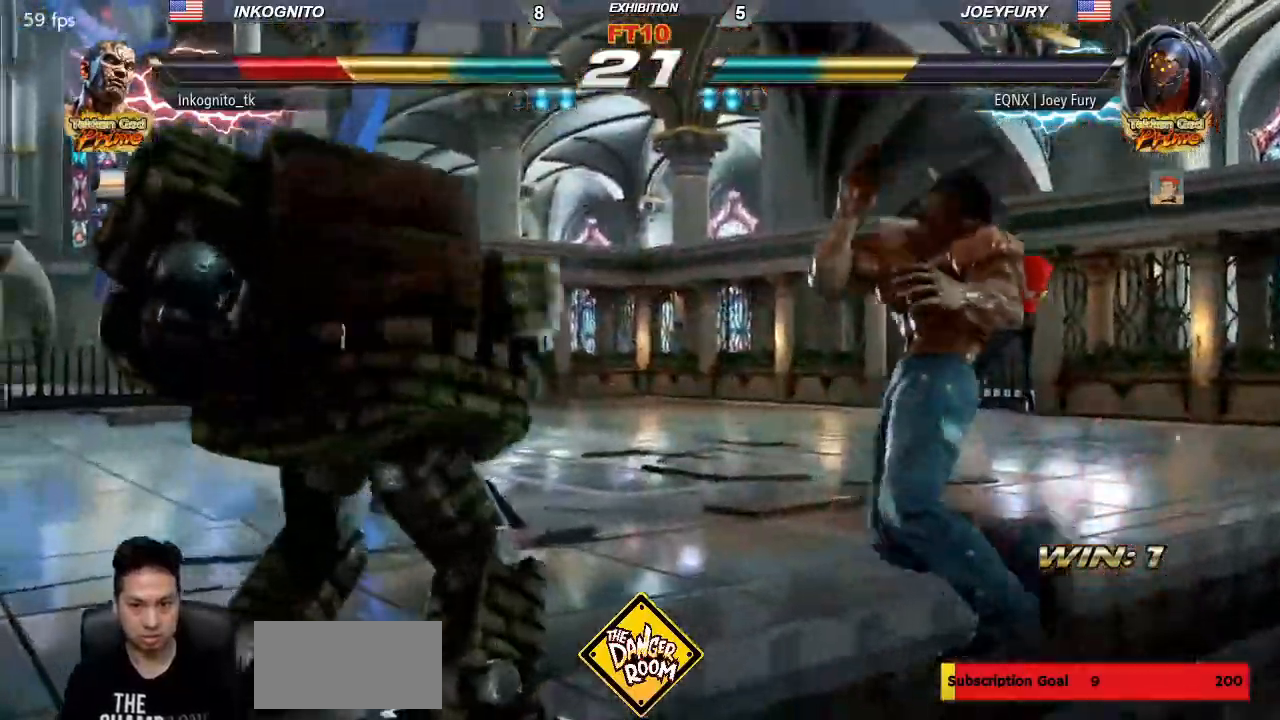
Gameplay with a controller (arcade stick); each line is a JSON object with the inputs held at the frame after it. "events" lists button and stick changes between this image and that frame as [ms after this image, input, new state], when the widget could be followed in between. Not read: L3 R3.
{"buttons": ["SQUARE"], "left_stick": "center", "events": [[267, "SQUARE", "down"]]}
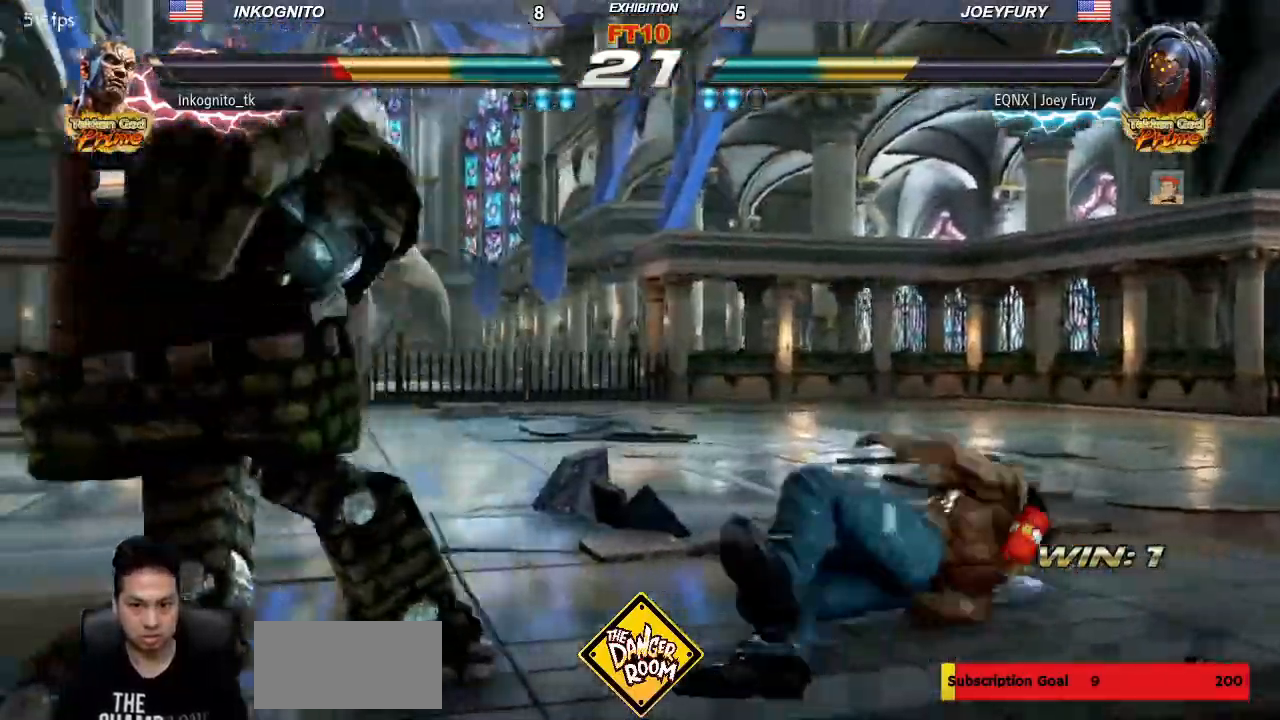
{"buttons": ["SQUARE"], "left_stick": "right", "events": [[83, "left_stick", "down"], [450, "left_stick", "center"], [500, "left_stick", "right"]]}
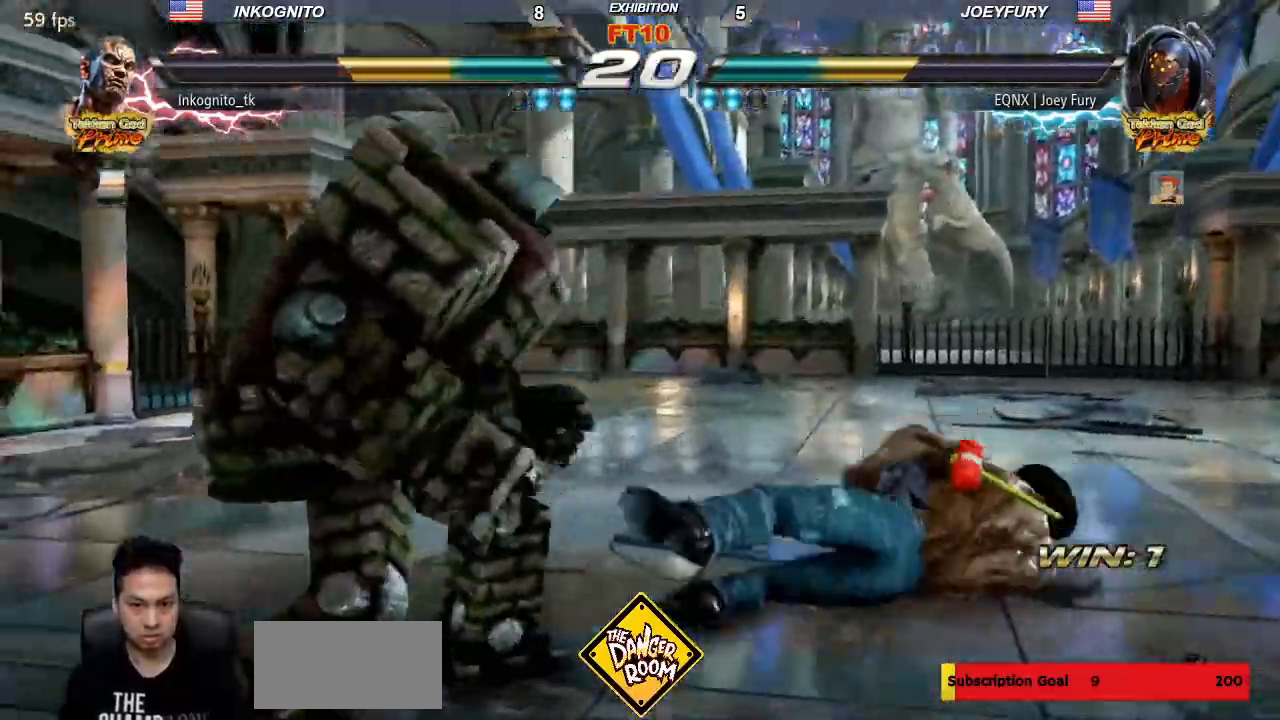
{"buttons": ["SQUARE"], "left_stick": "right", "events": []}
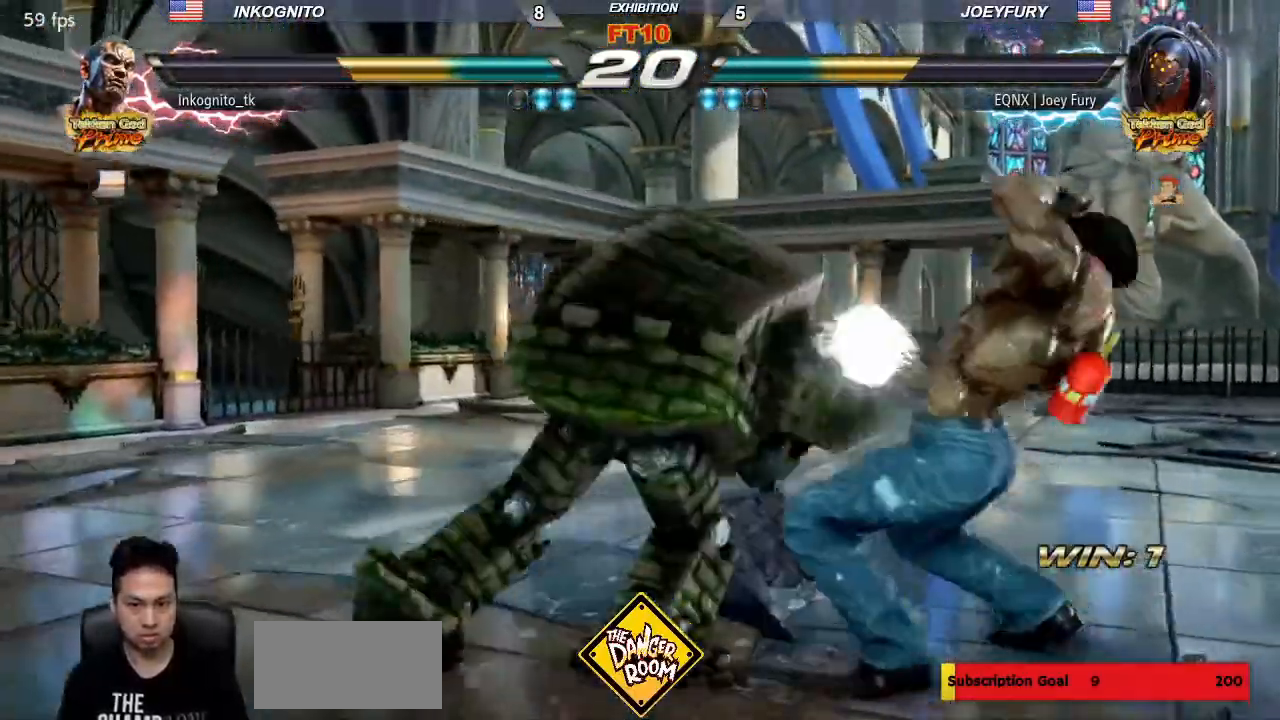
{"buttons": [], "left_stick": "up", "events": [[233, "SQUARE", "up"], [233, "left_stick", "center"], [500, "left_stick", "up"]]}
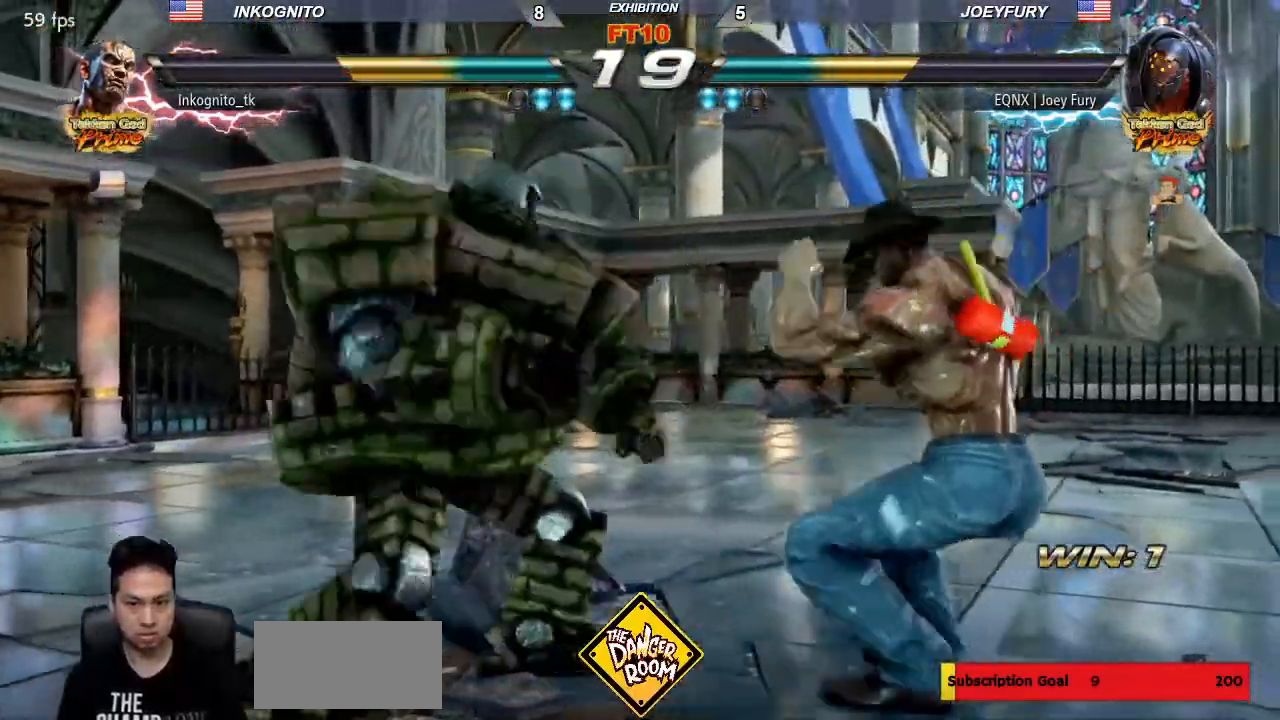
{"buttons": [], "left_stick": "right", "events": [[83, "left_stick", "center"], [317, "left_stick", "right"]]}
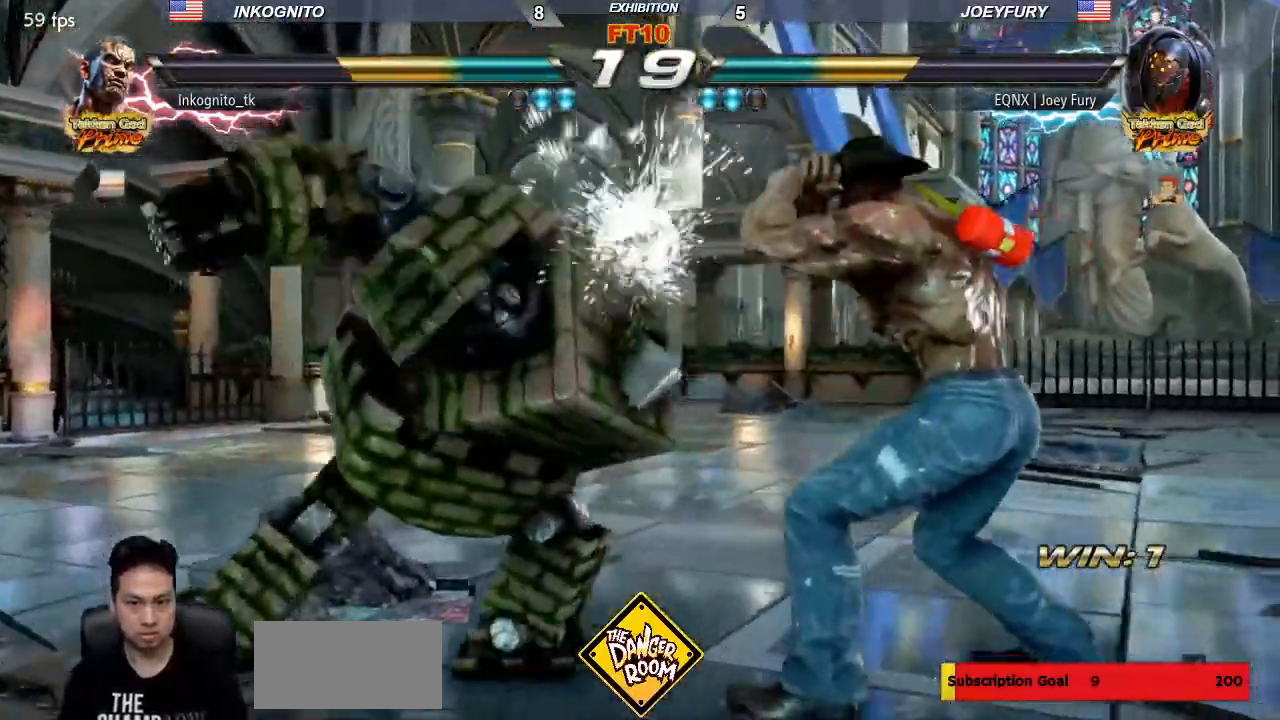
{"buttons": ["TRIANGLE"], "left_stick": "center", "events": [[100, "left_stick", "center"], [183, "SQUARE", "down"], [300, "TRIANGLE", "down"], [383, "SQUARE", "up"]]}
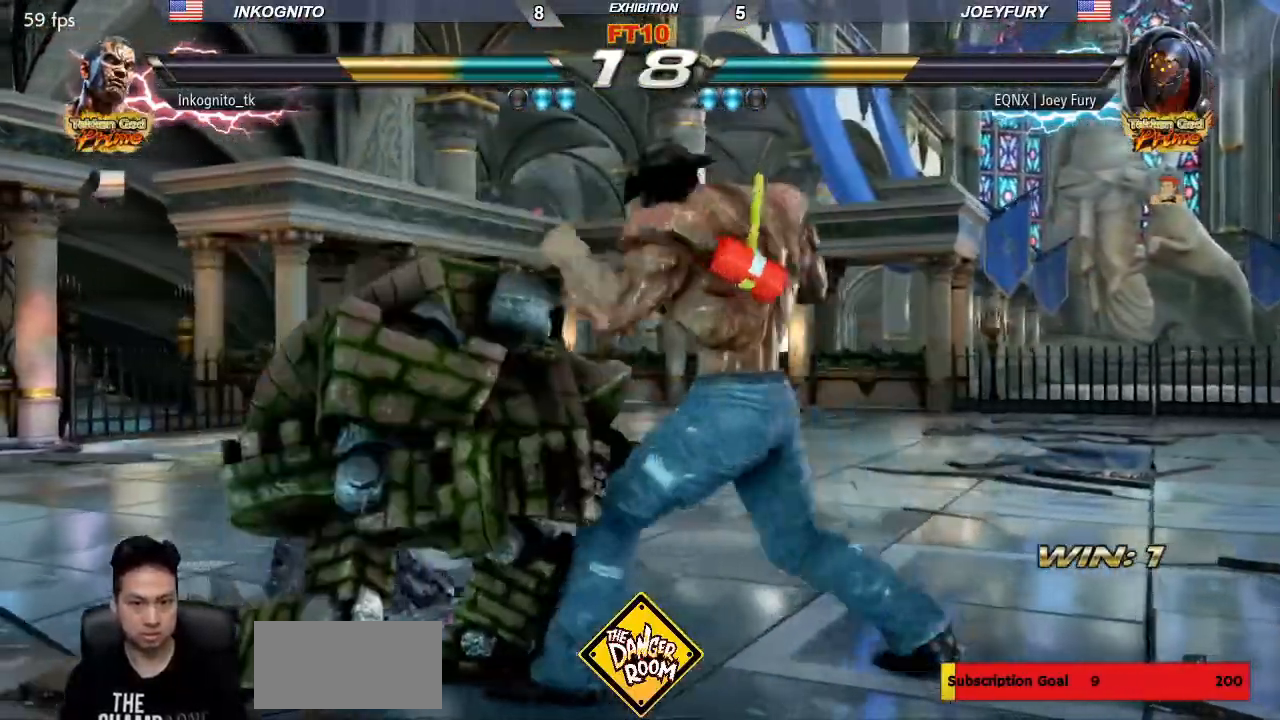
{"buttons": [], "left_stick": "down-right", "events": [[183, "left_stick", "right"], [267, "TRIANGLE", "up"], [500, "left_stick", "down-right"]]}
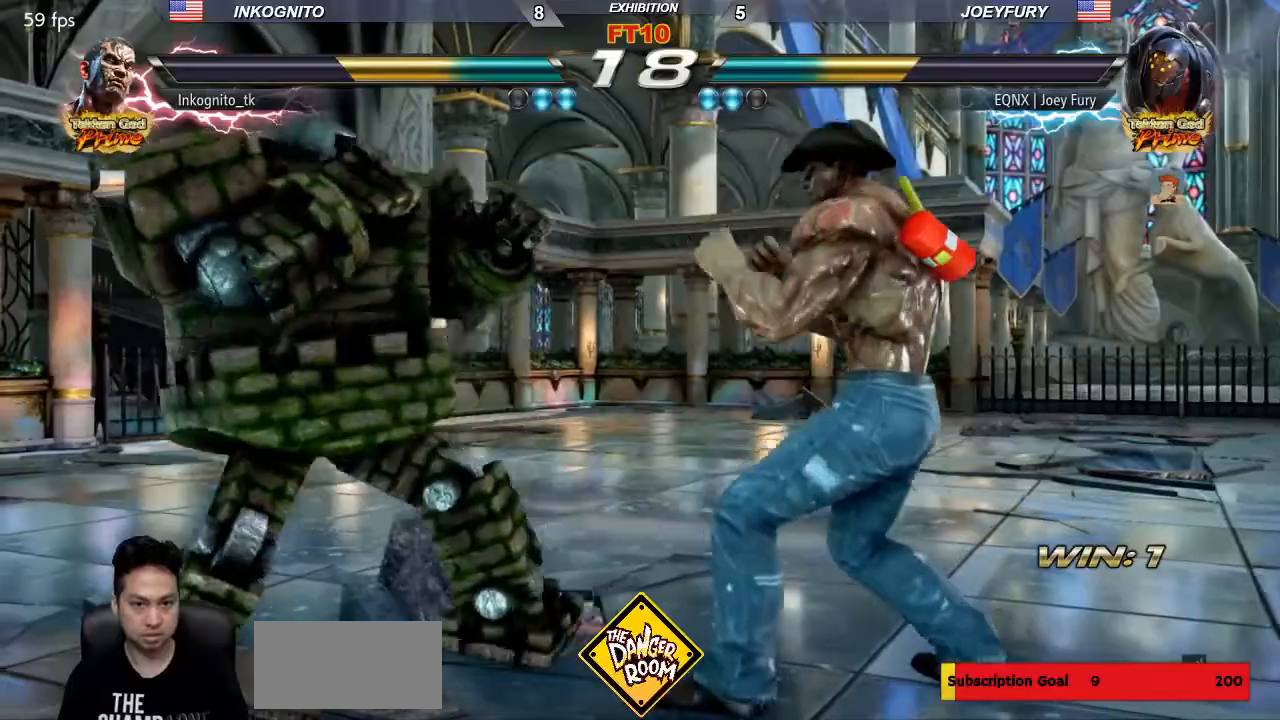
{"buttons": [], "left_stick": "right", "events": [[217, "left_stick", "center"], [283, "left_stick", "right"]]}
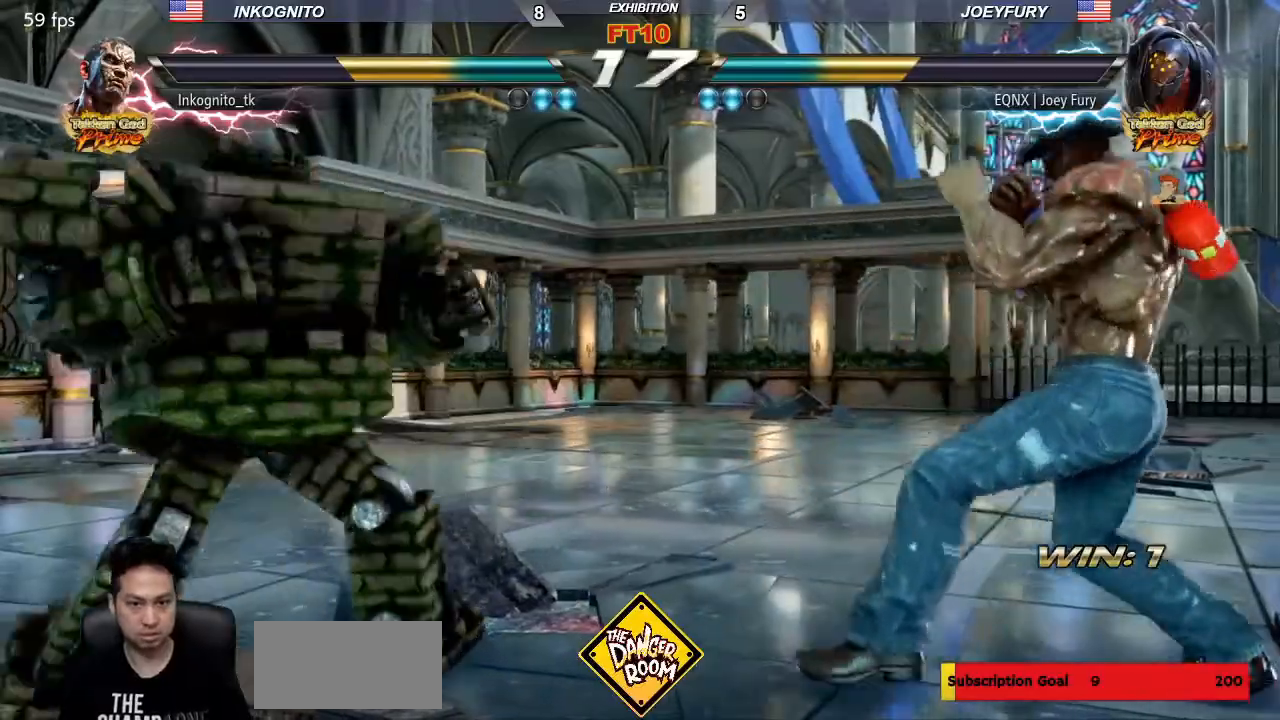
{"buttons": [], "left_stick": "right", "events": [[67, "left_stick", "center"], [133, "left_stick", "right"], [417, "left_stick", "center"], [483, "left_stick", "right"]]}
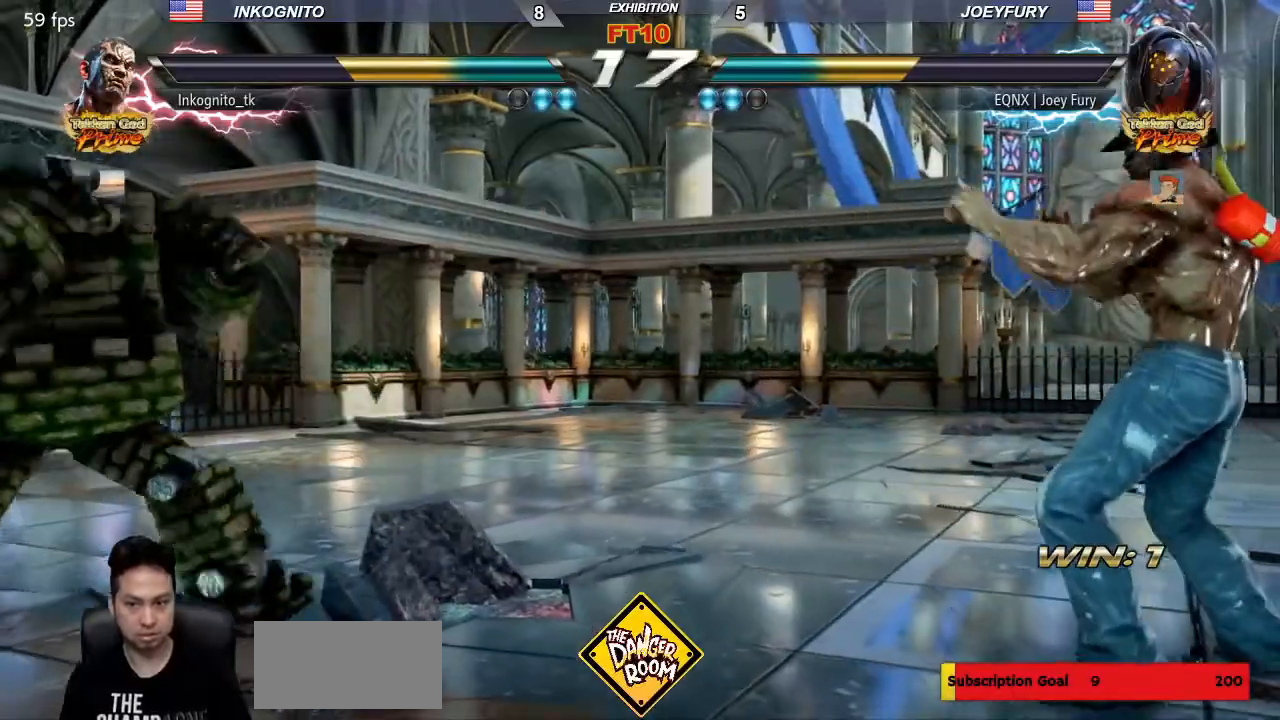
{"buttons": [], "left_stick": "right", "events": [[117, "left_stick", "left"], [167, "left_stick", "center"], [217, "left_stick", "left"], [300, "left_stick", "center"], [350, "left_stick", "right"], [400, "left_stick", "center"], [467, "left_stick", "right"]]}
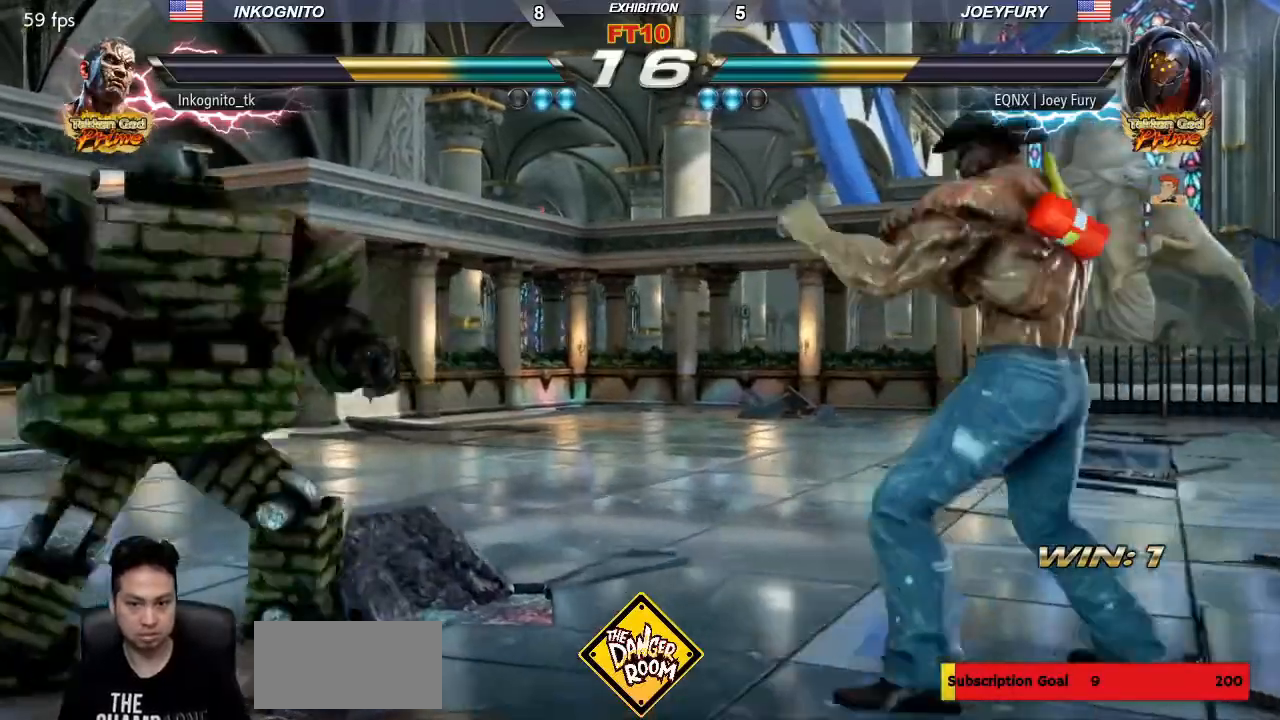
{"buttons": [], "left_stick": "down", "events": [[267, "left_stick", "center"], [333, "left_stick", "right"], [483, "left_stick", "down"]]}
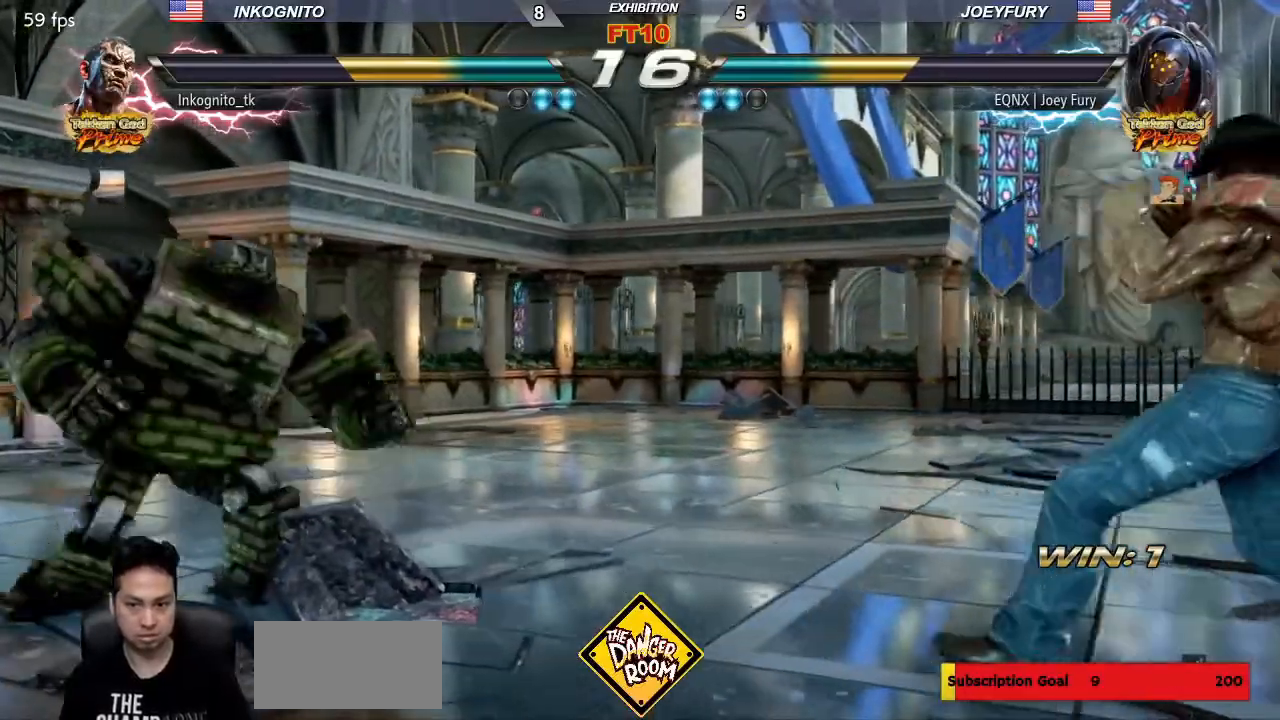
{"buttons": [], "left_stick": "left", "events": [[50, "left_stick", "right"], [100, "left_stick", "center"], [183, "left_stick", "right"], [283, "left_stick", "left"], [333, "left_stick", "center"], [400, "left_stick", "left"]]}
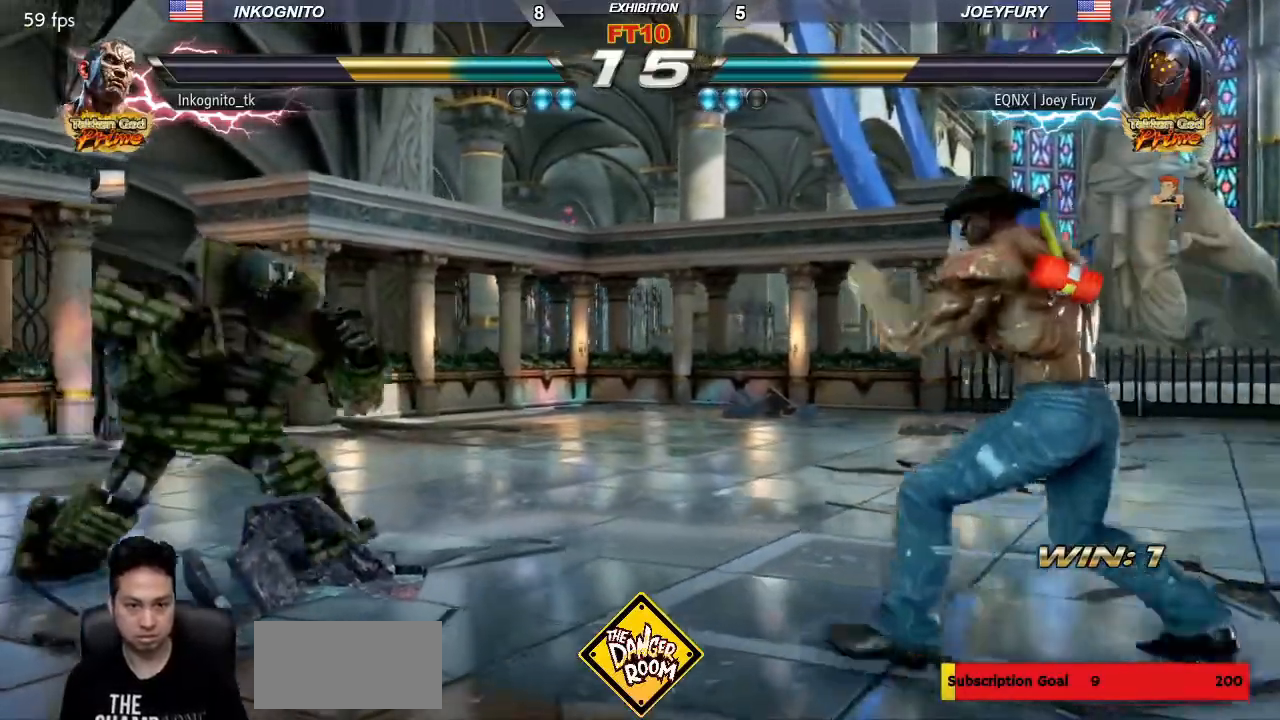
{"buttons": [], "left_stick": "down-right", "events": [[150, "left_stick", "right"], [217, "left_stick", "center"], [283, "left_stick", "right"], [433, "left_stick", "down-right"]]}
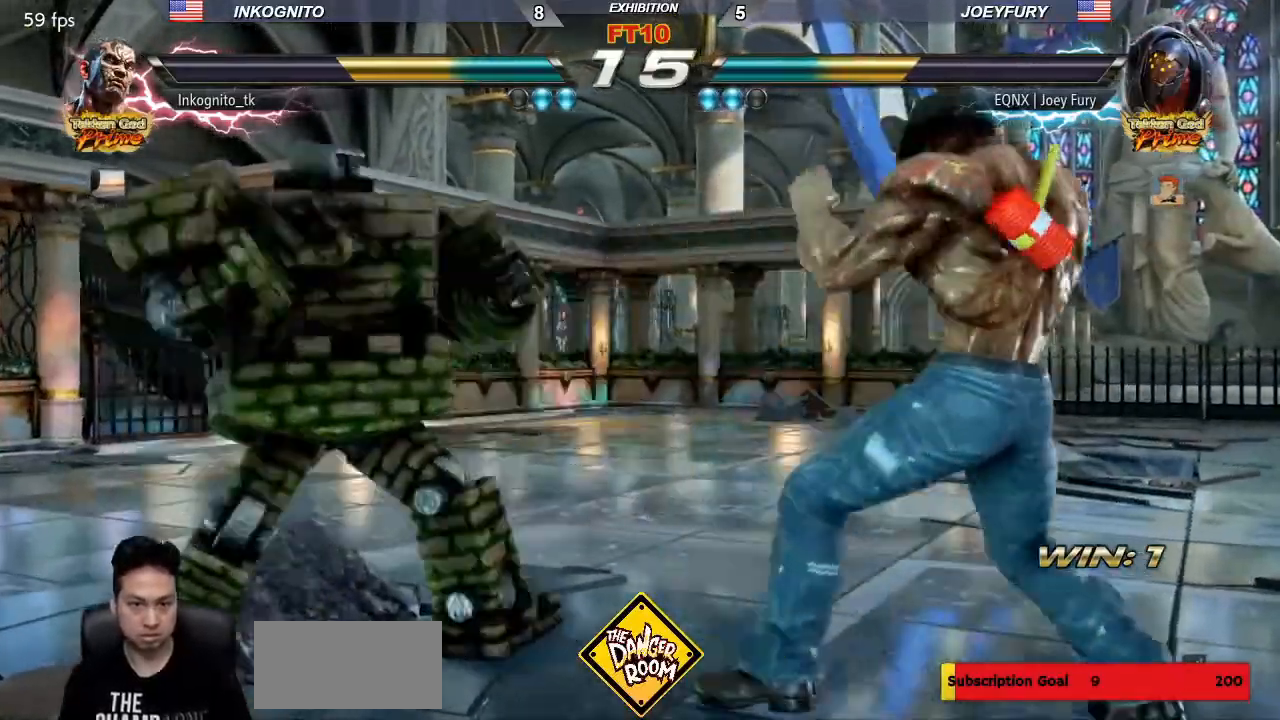
{"buttons": [], "left_stick": "center", "events": [[83, "left_stick", "center"], [150, "left_stick", "right"], [433, "left_stick", "center"]]}
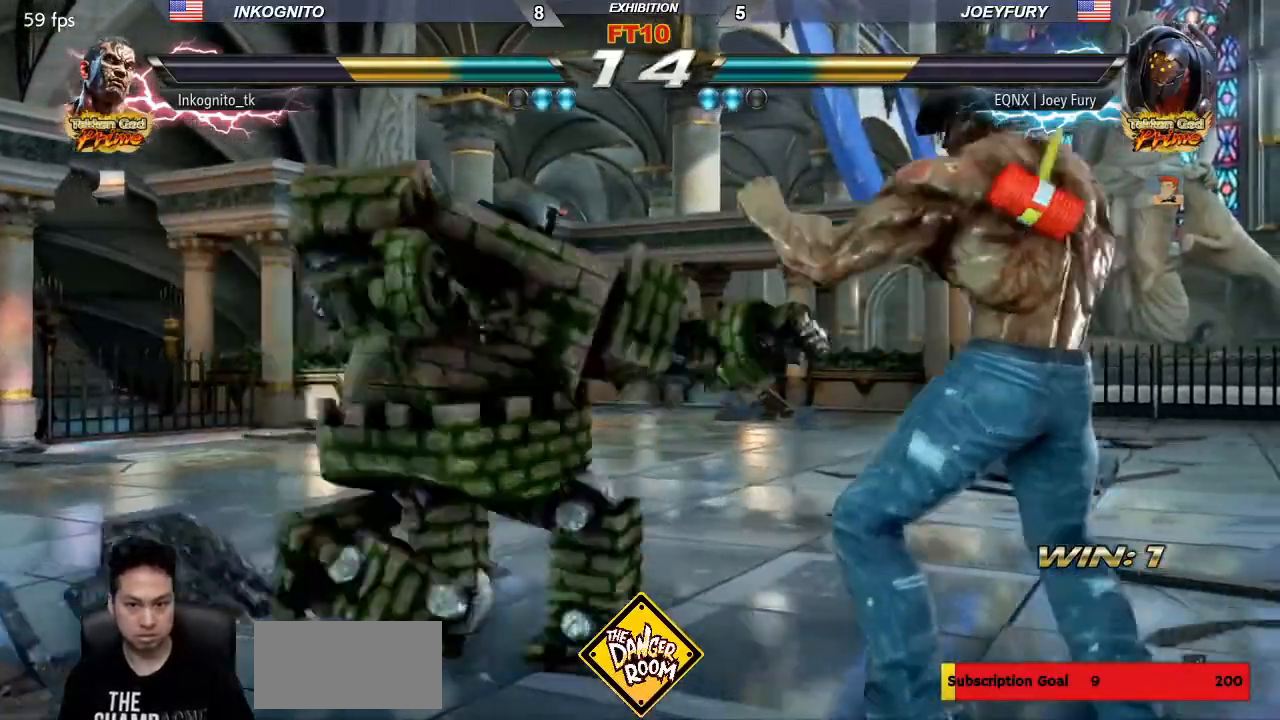
{"buttons": [], "left_stick": "center", "events": [[17, "left_stick", "right"], [417, "left_stick", "center"]]}
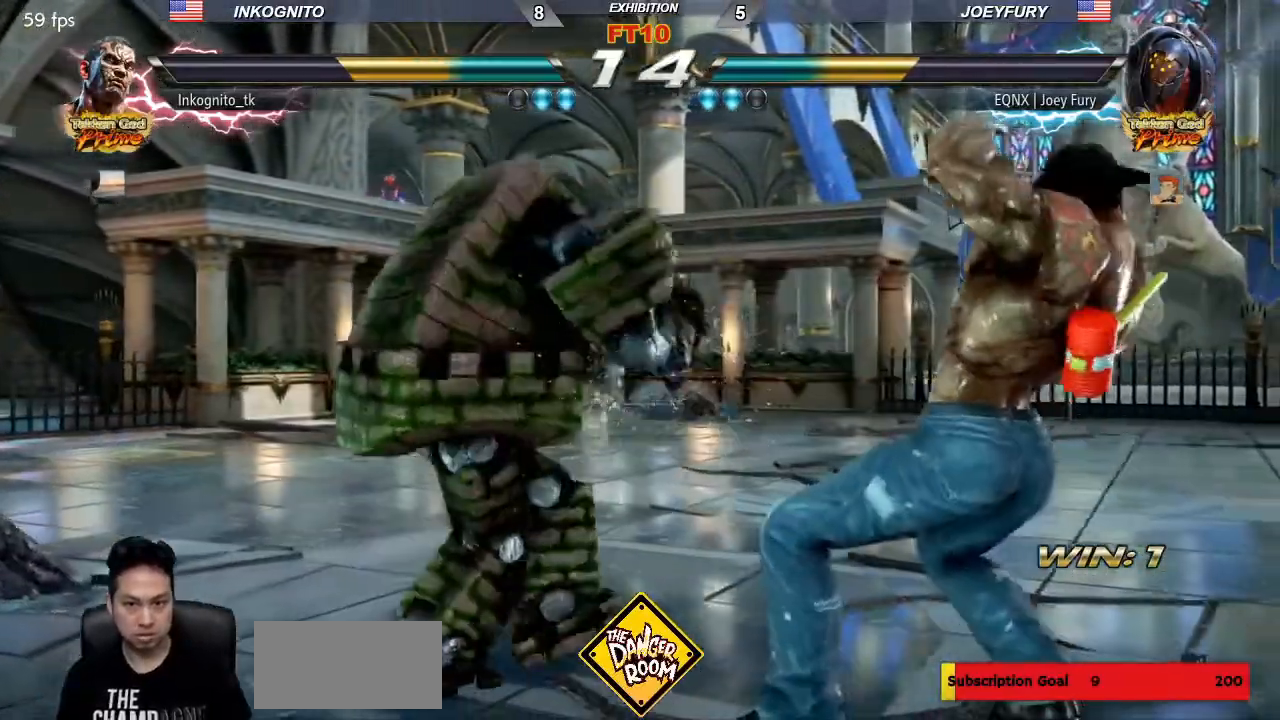
{"buttons": [], "left_stick": "right", "events": [[150, "left_stick", "up"], [267, "left_stick", "center"], [400, "left_stick", "right"]]}
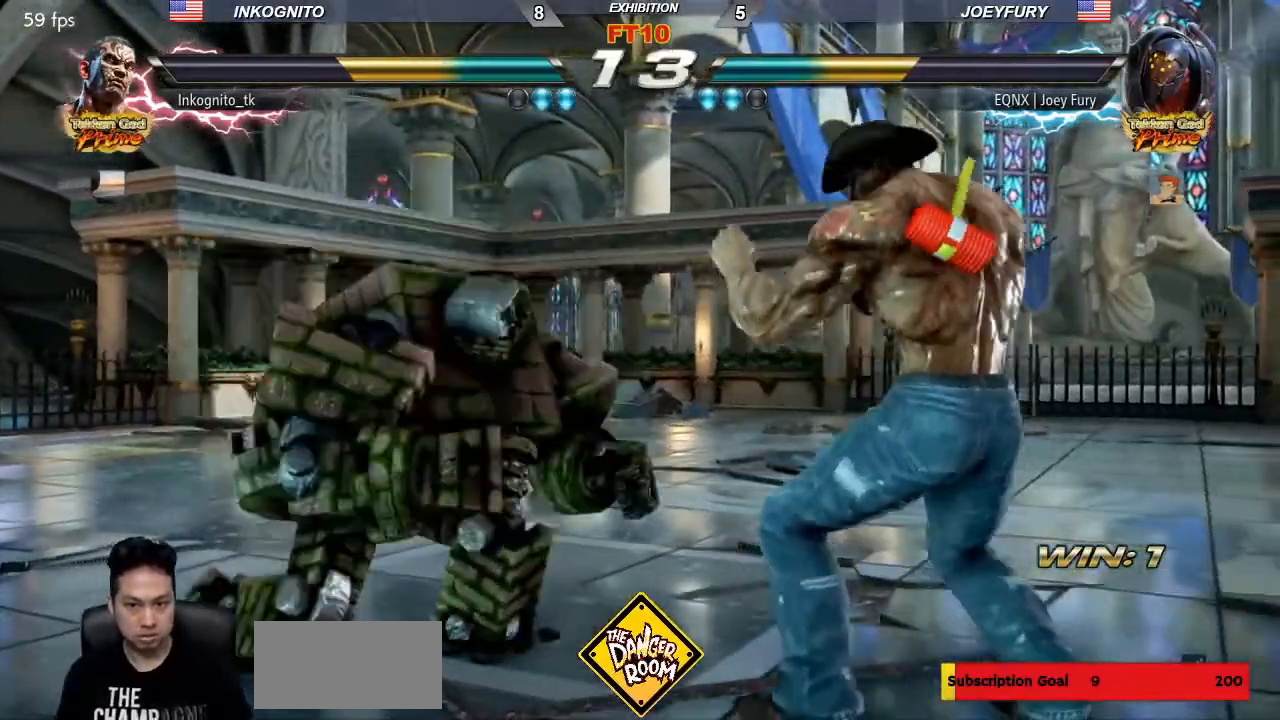
{"buttons": [], "left_stick": "right", "events": [[183, "left_stick", "down-right"], [333, "left_stick", "center"], [400, "left_stick", "right"]]}
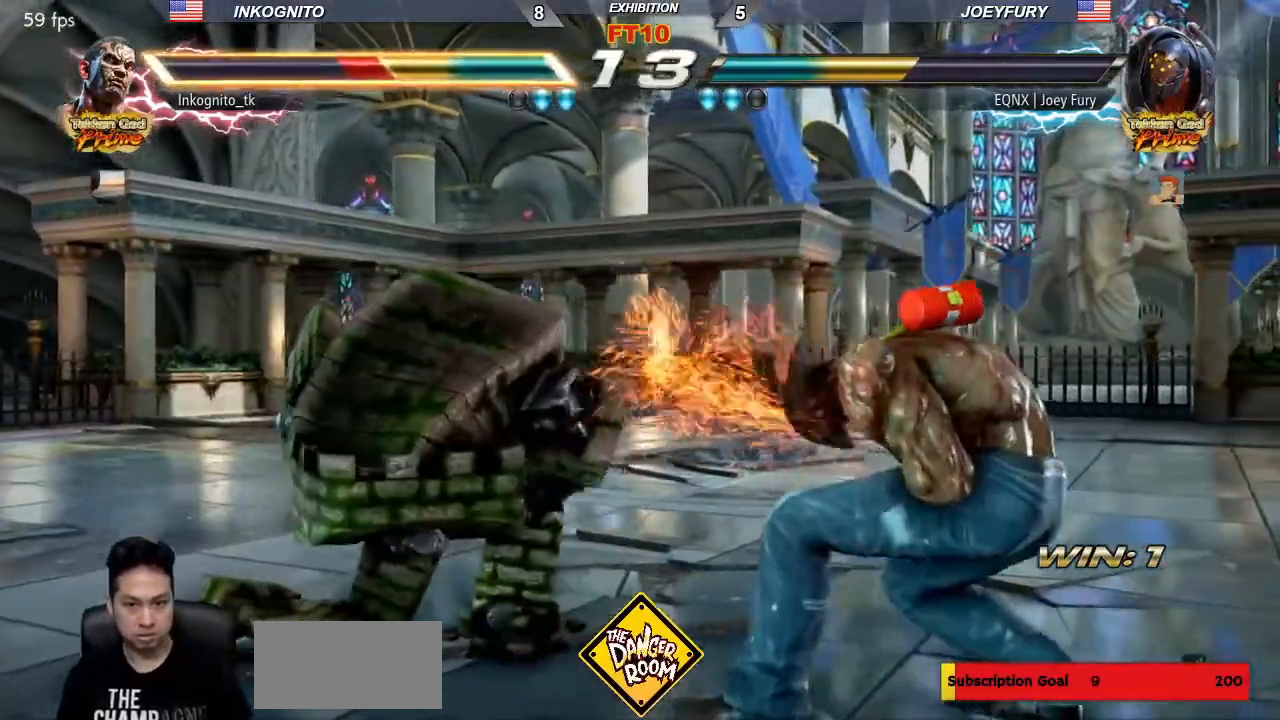
{"buttons": ["TRIANGLE"], "left_stick": "center", "events": [[150, "left_stick", "center"], [233, "SQUARE", "down"], [350, "TRIANGLE", "down"], [417, "SQUARE", "up"]]}
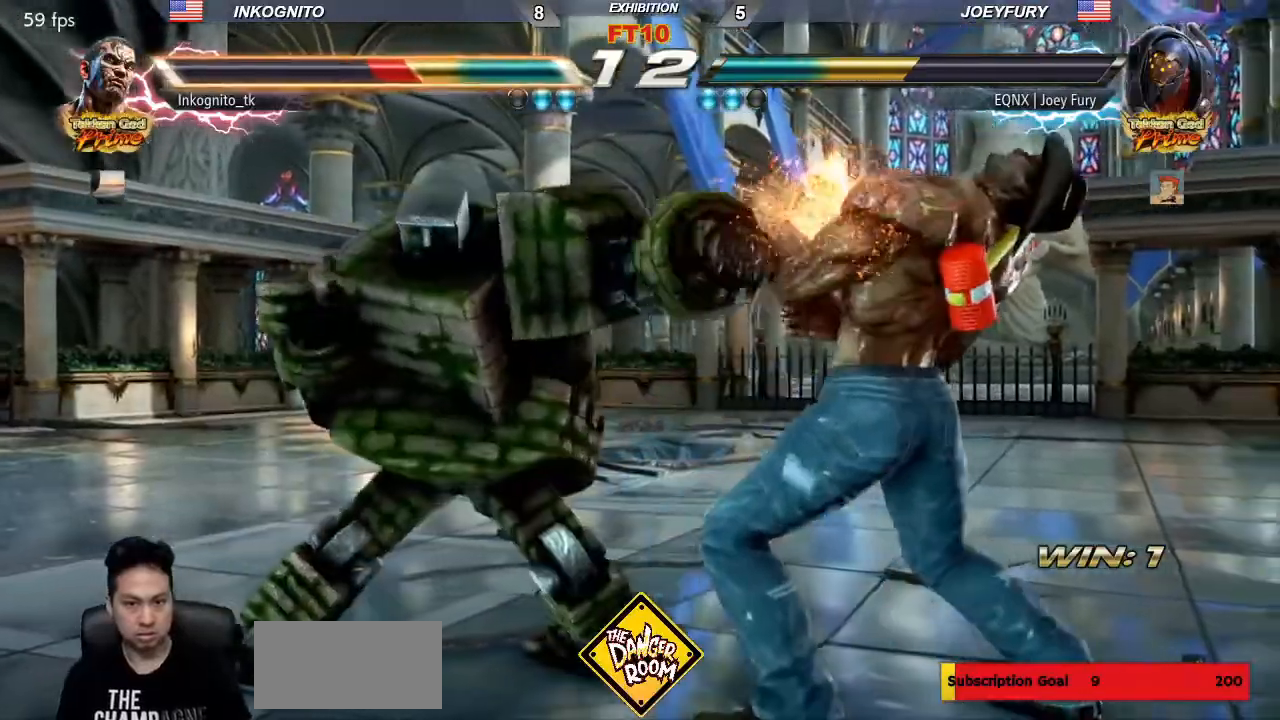
{"buttons": [], "left_stick": "down-right", "events": [[250, "left_stick", "down-right"], [300, "TRIANGLE", "up"]]}
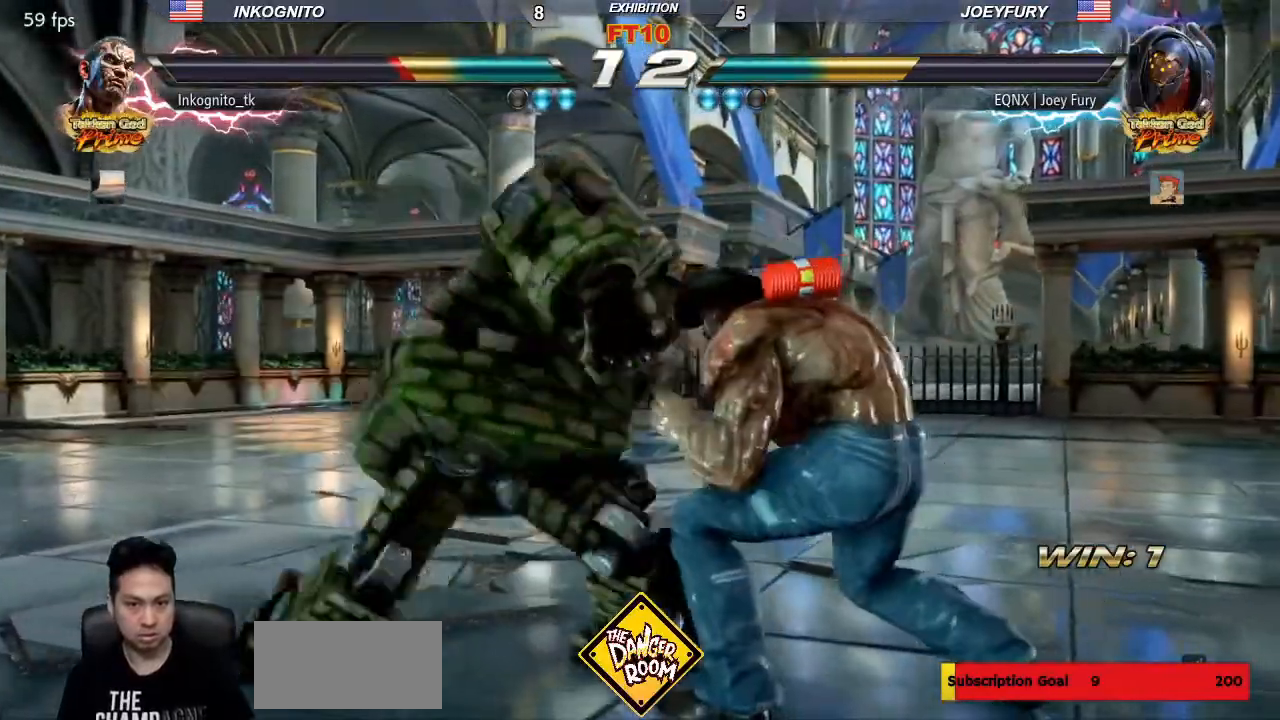
{"buttons": ["SQUARE"], "left_stick": "center", "events": [[33, "left_stick", "center"], [100, "left_stick", "right"], [300, "left_stick", "center"], [350, "SQUARE", "down"]]}
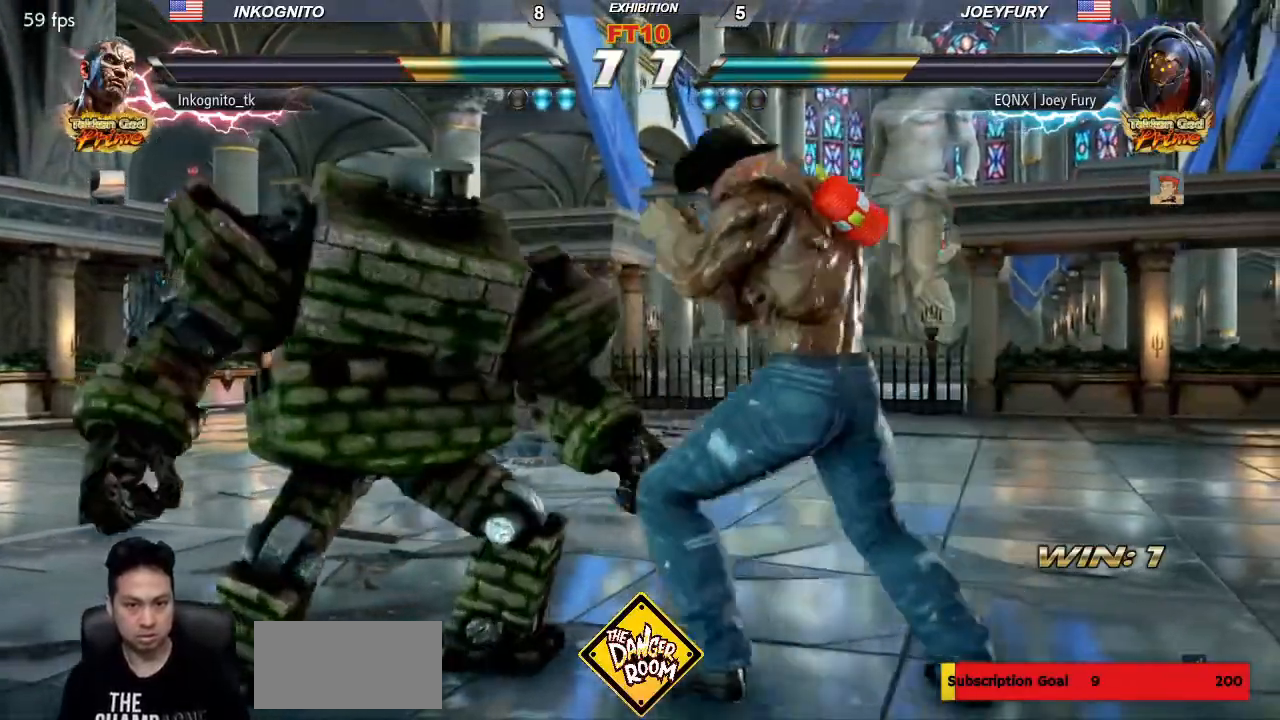
{"buttons": [], "left_stick": "center", "events": [[167, "left_stick", "down-left"], [233, "TRIANGLE", "down"], [317, "TRIANGLE", "up"], [333, "SQUARE", "up"], [500, "left_stick", "center"]]}